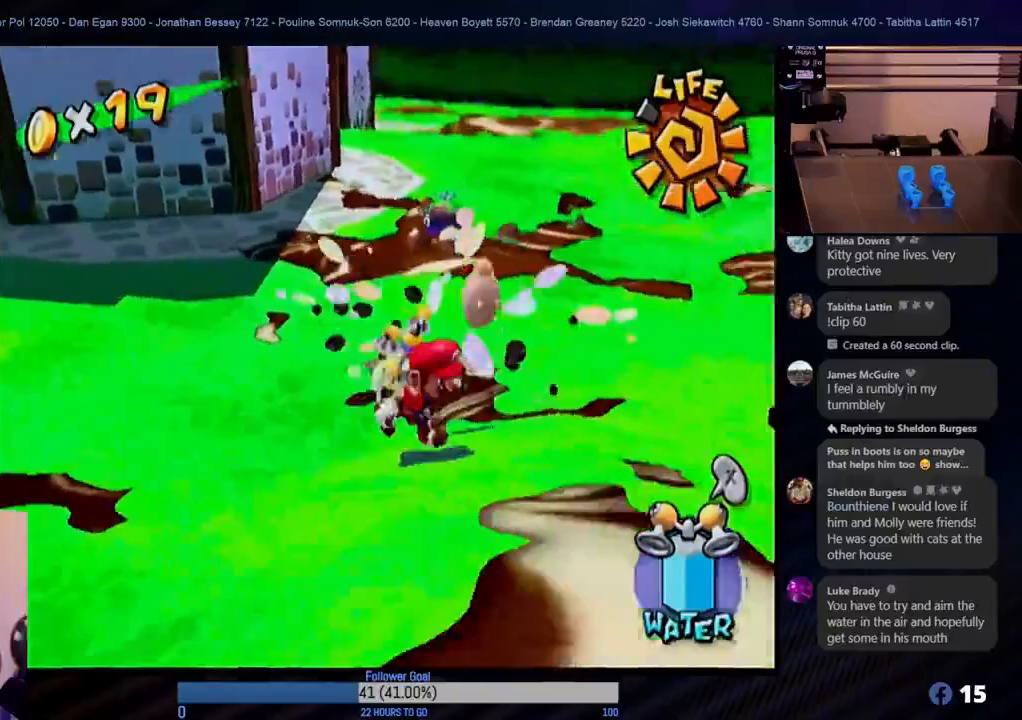
Gameplay with a controller (Nintendo layout); each line is a JSON object with the inputs held at the frame after it. "events" lists button and stick changes between this image and that frame as [ms after this image, input, new state], when the widget could be followed in between. Not read: L3 R3.
{"buttons": [], "left_stick": "down-left", "right_stick": "center", "events": [[167, "left_stick", "up-left"], [300, "left_stick", "center"], [467, "left_stick", "down-left"]]}
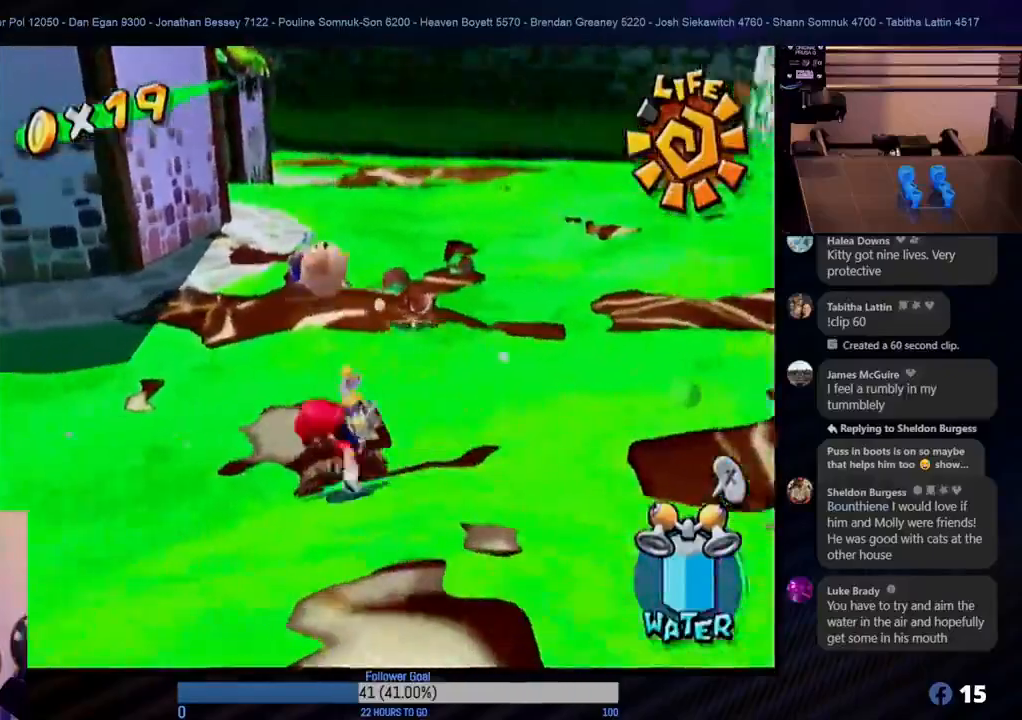
{"buttons": [], "left_stick": "center", "right_stick": "center", "events": [[100, "left_stick", "down"], [317, "left_stick", "right"], [450, "left_stick", "center"]]}
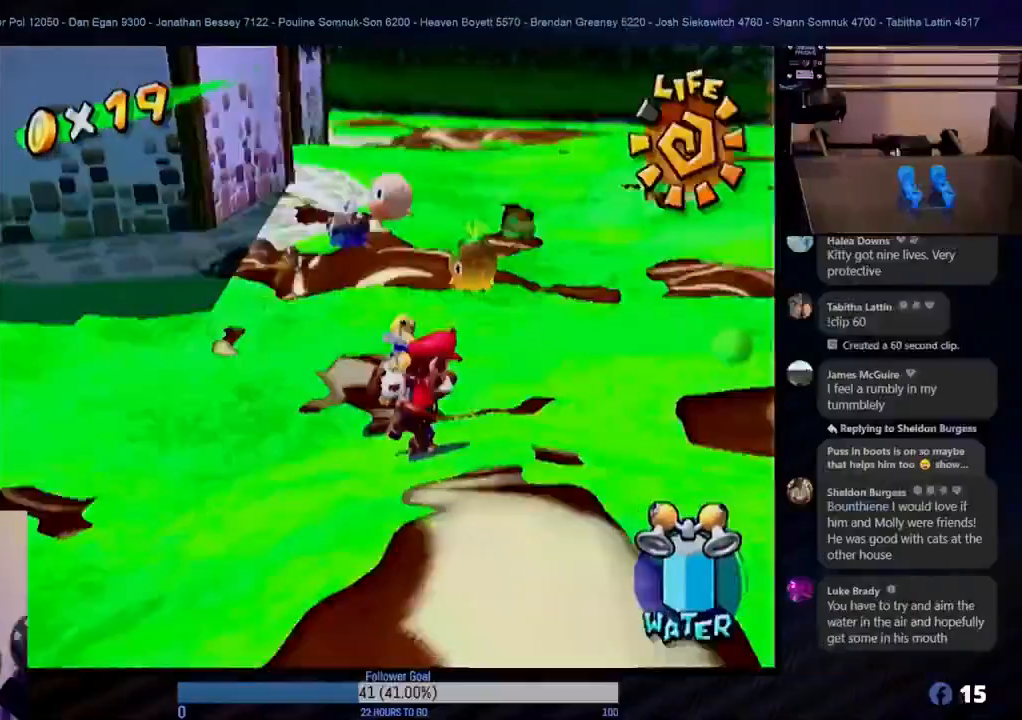
{"buttons": [], "left_stick": "left", "right_stick": "center", "events": [[200, "left_stick", "up-left"], [333, "left_stick", "left"]]}
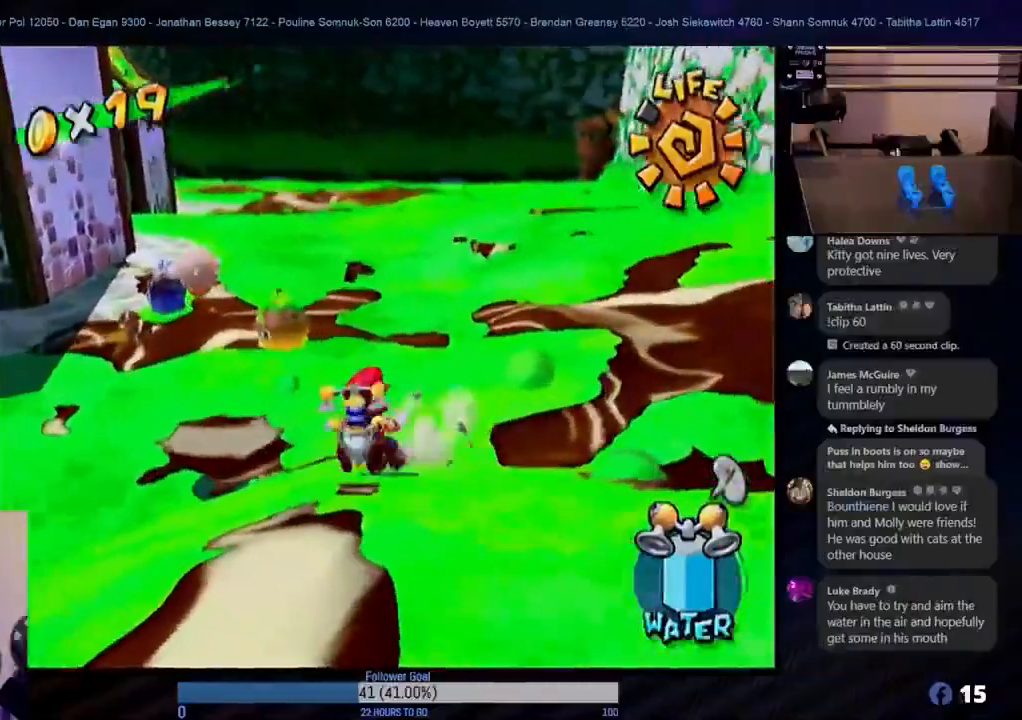
{"buttons": [], "left_stick": "center", "right_stick": "center", "events": [[100, "left_stick", "up-left"], [400, "left_stick", "up-right"], [483, "left_stick", "center"]]}
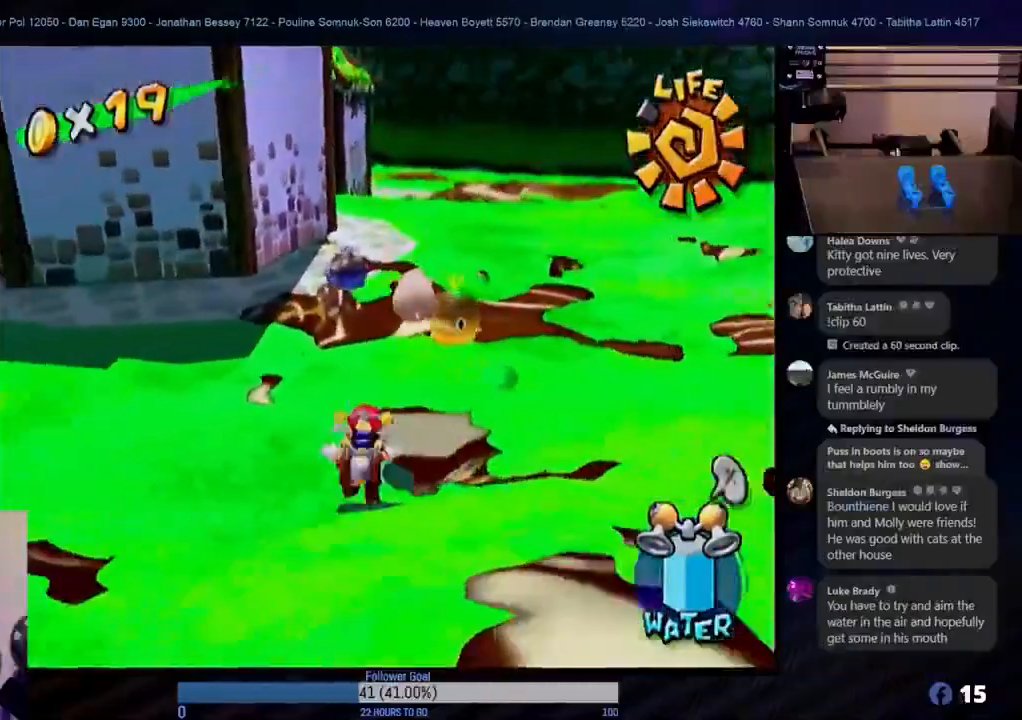
{"buttons": [], "left_stick": "center", "right_stick": "center", "events": [[250, "left_stick", "right"], [333, "left_stick", "center"]]}
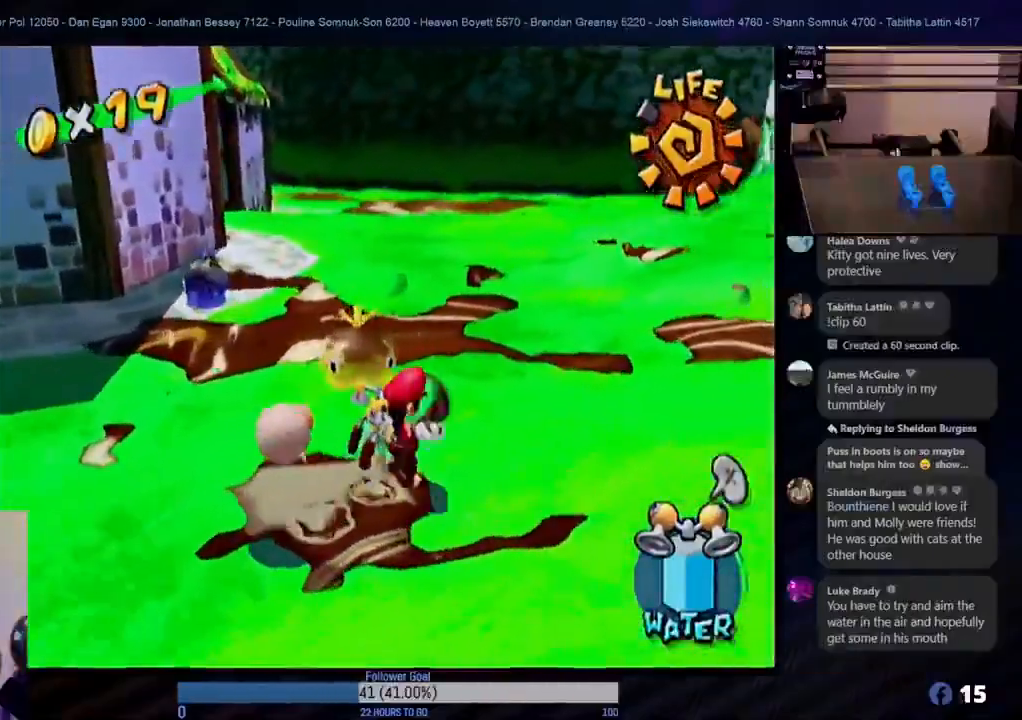
{"buttons": [], "left_stick": "down-left", "right_stick": "center", "events": [[50, "left_stick", "down-left"]]}
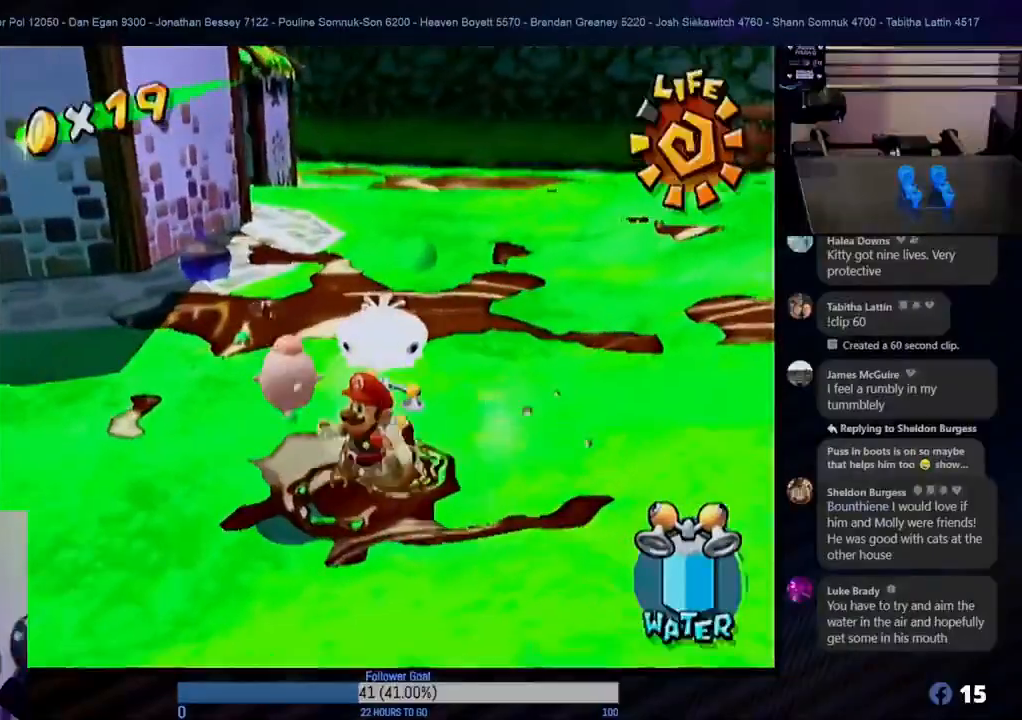
{"buttons": [], "left_stick": "center", "right_stick": "center", "events": [[233, "left_stick", "up-left"], [367, "left_stick", "up-right"], [450, "left_stick", "center"]]}
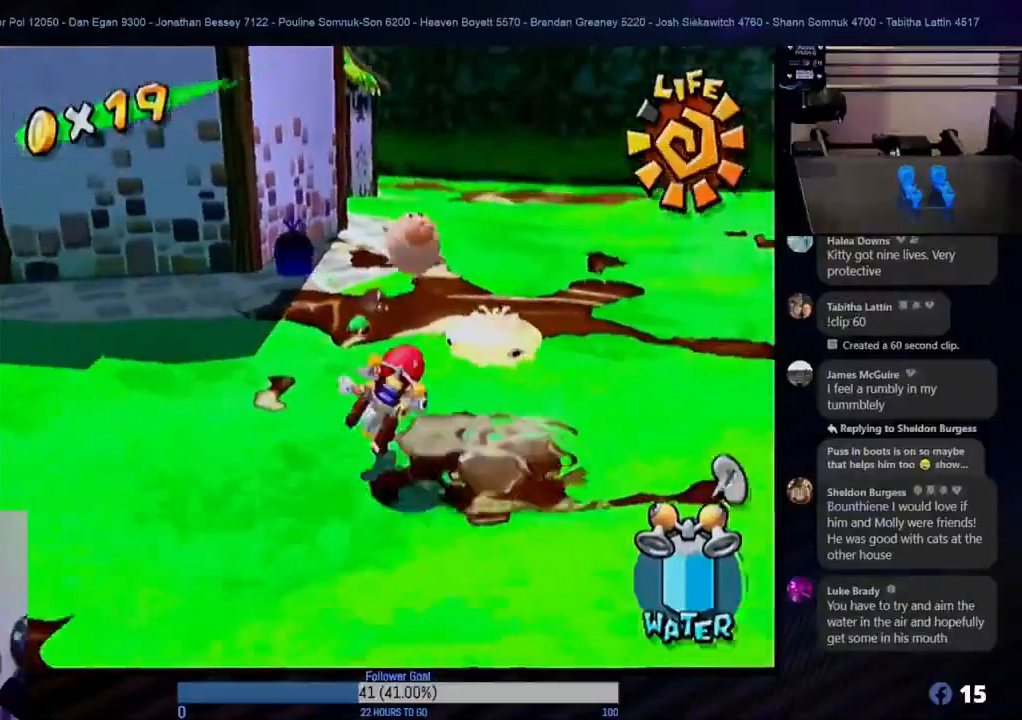
{"buttons": [], "left_stick": "down-left", "right_stick": "center", "events": [[267, "left_stick", "down-left"]]}
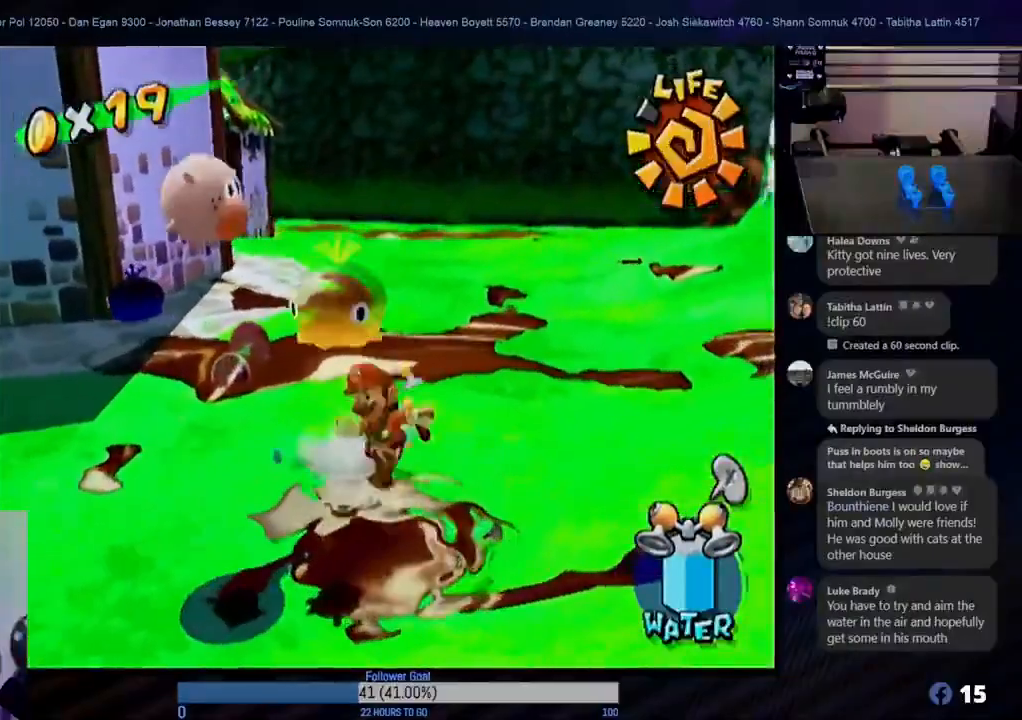
{"buttons": [], "left_stick": "center", "right_stick": "center", "events": [[400, "left_stick", "center"]]}
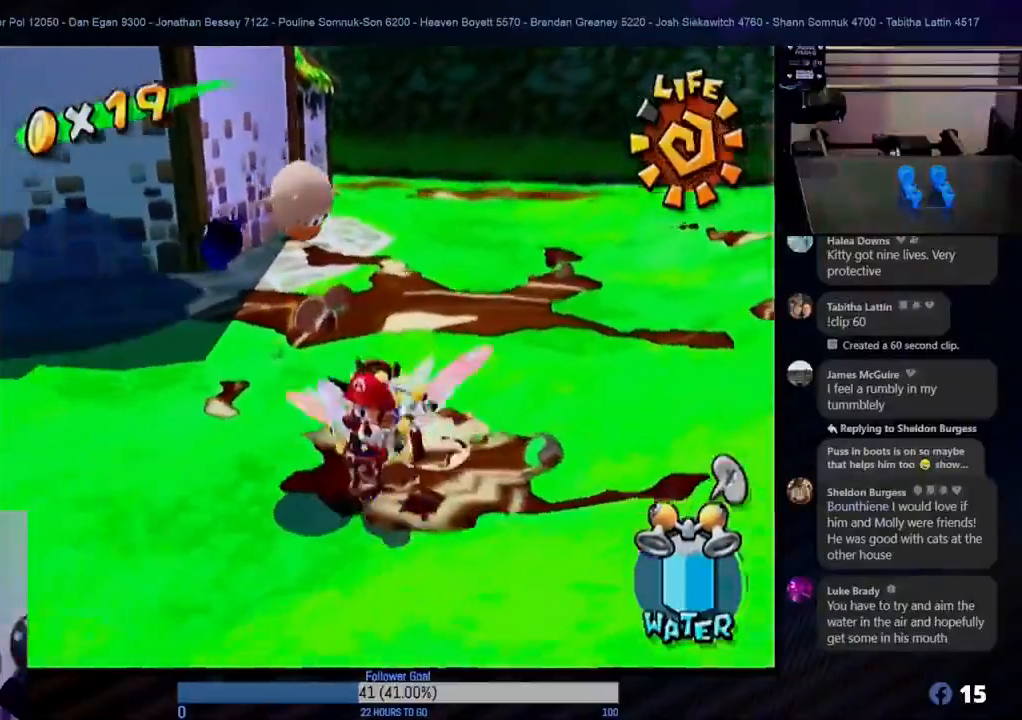
{"buttons": [], "left_stick": "center", "right_stick": "center", "events": [[117, "left_stick", "up-left"], [300, "left_stick", "center"]]}
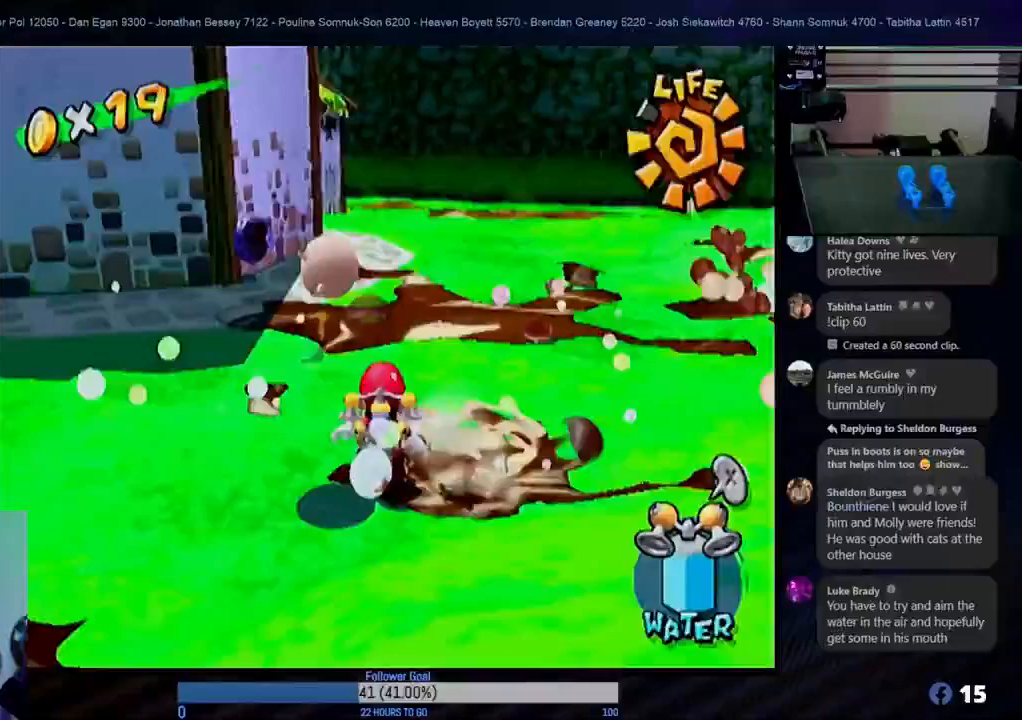
{"buttons": [], "left_stick": "down-left", "right_stick": "center", "events": [[50, "left_stick", "down-left"], [133, "left_stick", "center"], [400, "left_stick", "left"], [483, "left_stick", "down-left"]]}
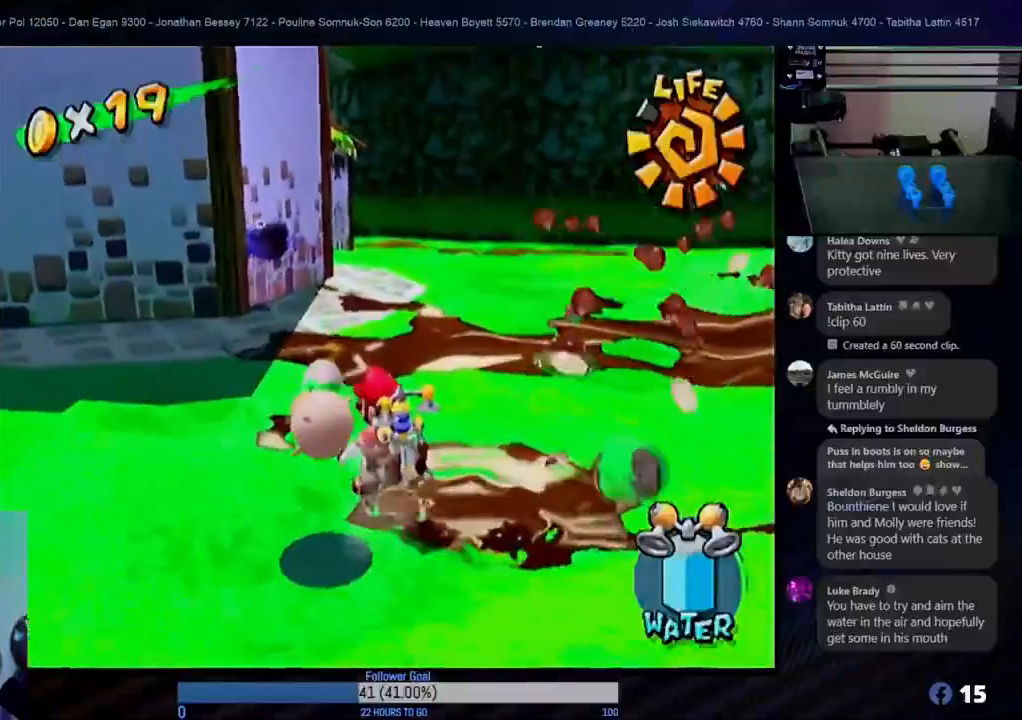
{"buttons": [], "left_stick": "down", "right_stick": "center", "events": [[100, "left_stick", "center"], [317, "left_stick", "down"]]}
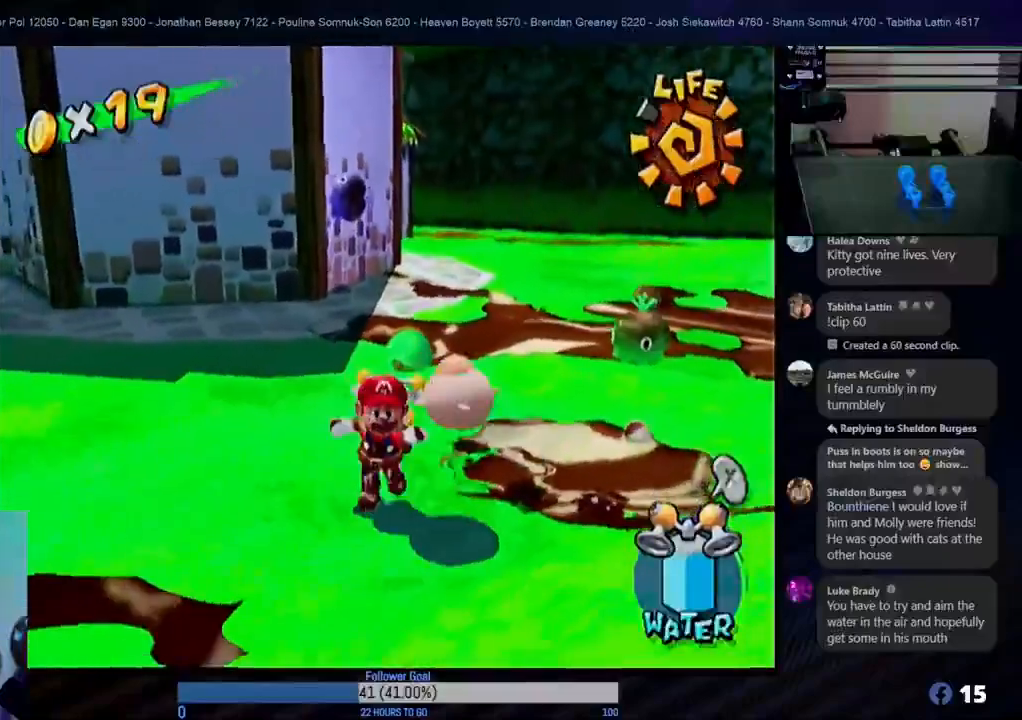
{"buttons": [], "left_stick": "center", "right_stick": "center", "events": [[117, "left_stick", "right"], [200, "left_stick", "center"]]}
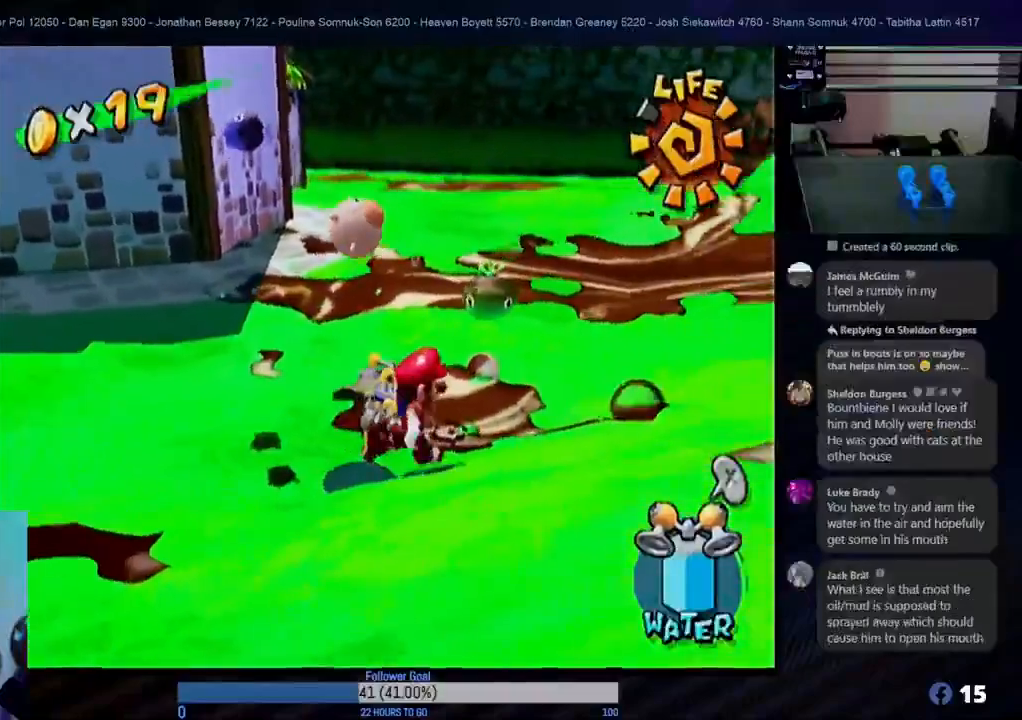
{"buttons": [], "left_stick": "center", "right_stick": "center", "events": [[267, "B", "down"], [300, "left_stick", "left"], [433, "B", "up"], [467, "left_stick", "center"]]}
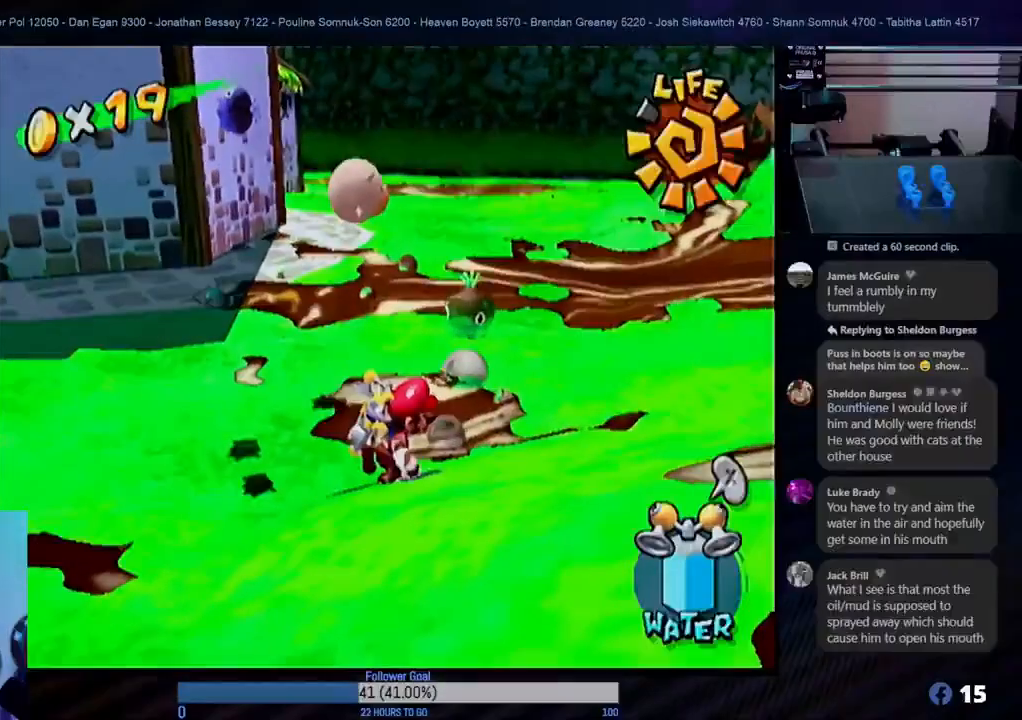
{"buttons": ["A"], "left_stick": "center", "right_stick": "center", "events": [[417, "A", "down"]]}
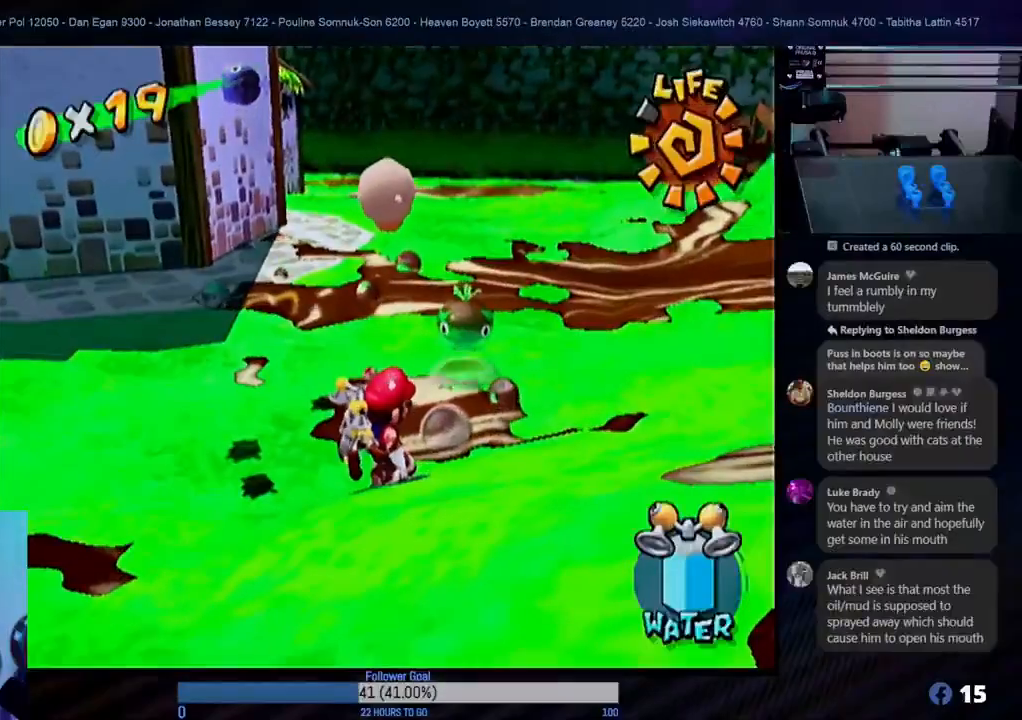
{"buttons": [], "left_stick": "right", "right_stick": "center", "events": [[50, "A", "up"], [317, "left_stick", "right"]]}
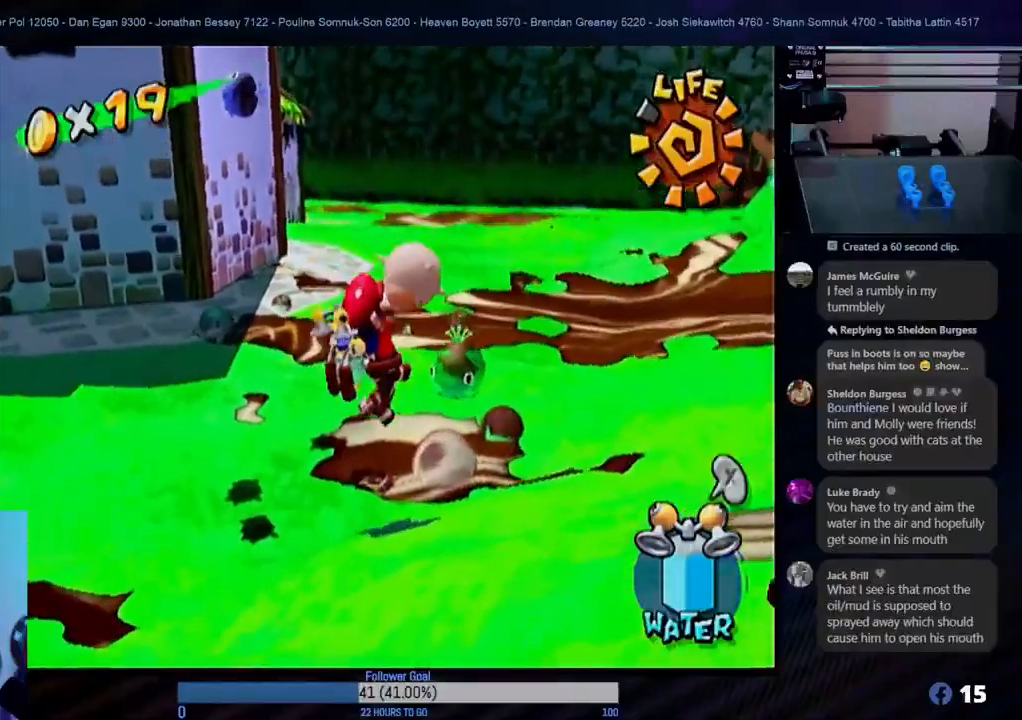
{"buttons": [], "left_stick": "center", "right_stick": "center", "events": [[183, "left_stick", "down"], [317, "A", "down"], [383, "left_stick", "center"], [500, "A", "up"]]}
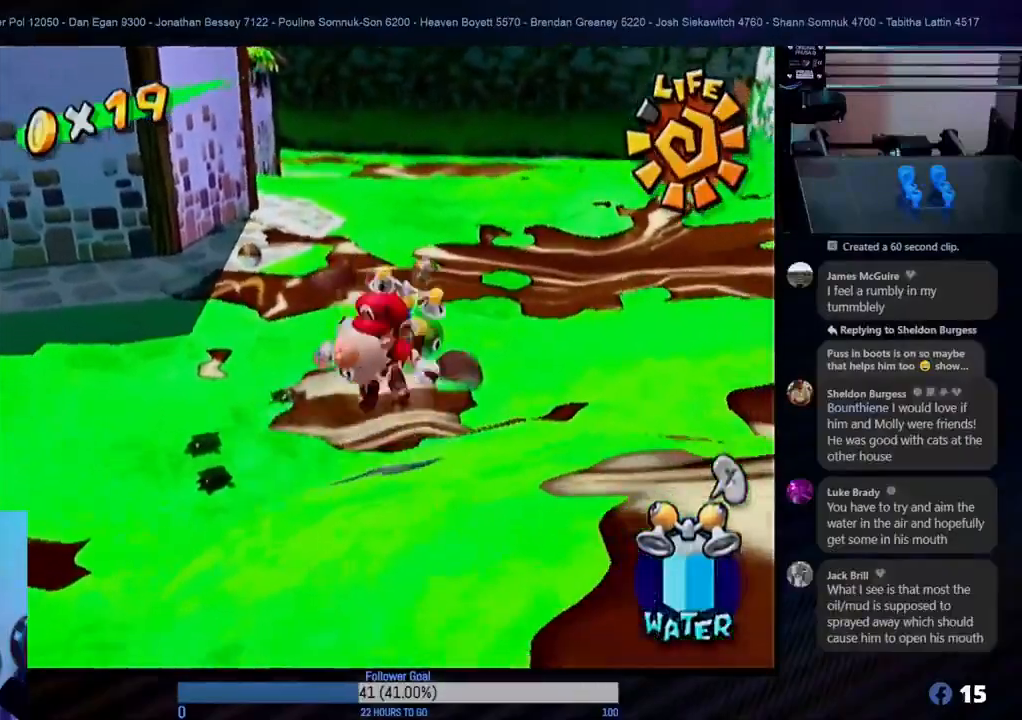
{"buttons": [], "left_stick": "center", "right_stick": "center", "events": [[17, "R1", "down"], [283, "left_stick", "down-left"], [317, "R1", "up"], [400, "left_stick", "center"]]}
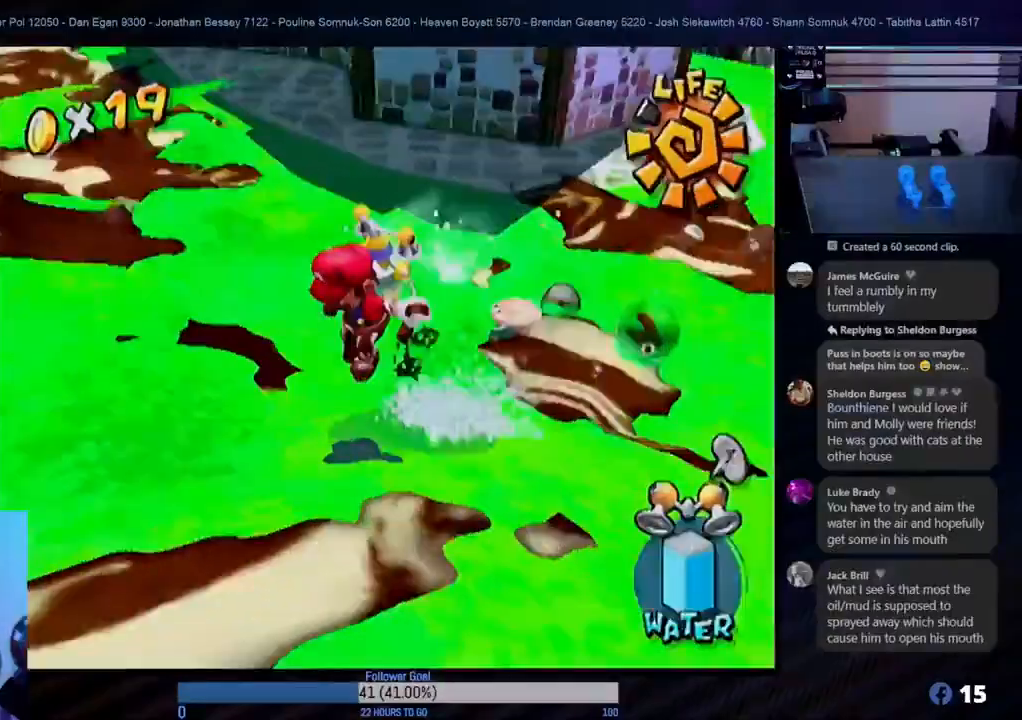
{"buttons": [], "left_stick": "up-right", "right_stick": "center", "events": [[100, "left_stick", "up-right"], [233, "left_stick", "right"], [433, "left_stick", "up-right"]]}
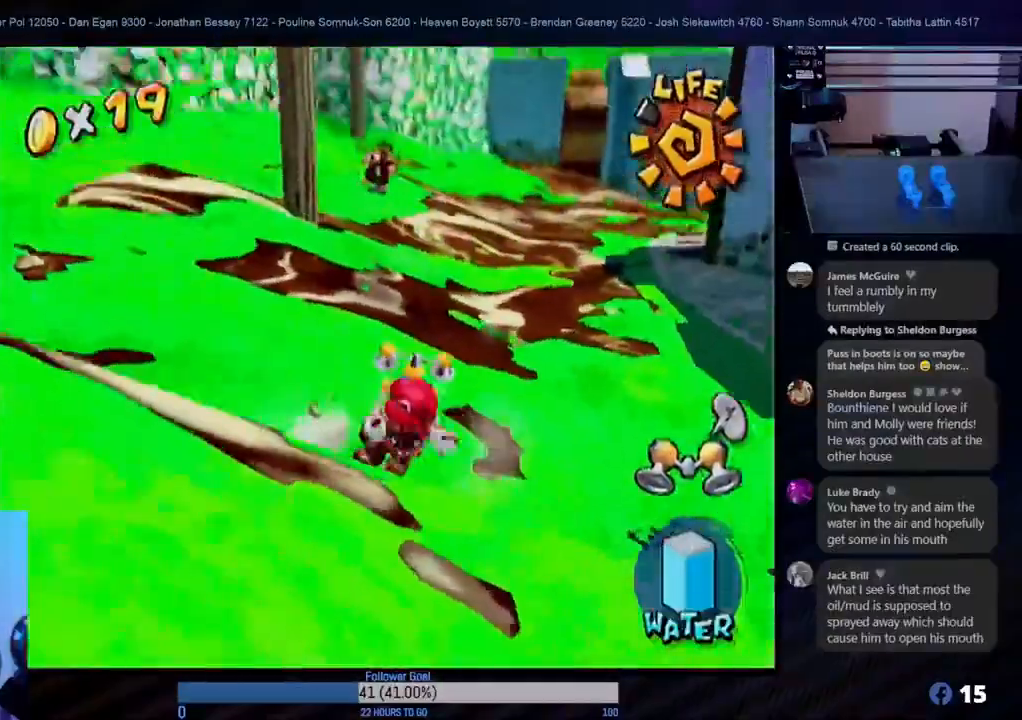
{"buttons": [], "left_stick": "center", "right_stick": "center", "events": [[183, "left_stick", "up"], [267, "L1", "down"], [300, "left_stick", "center"], [383, "L1", "up"]]}
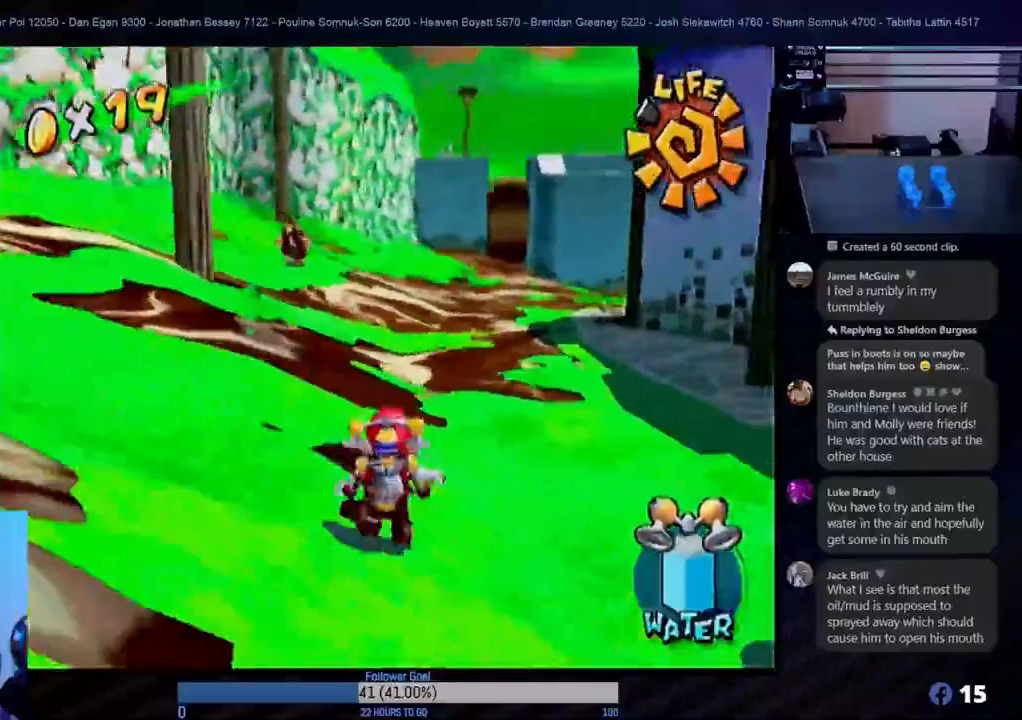
{"buttons": [], "left_stick": "down-left", "right_stick": "center", "events": [[400, "left_stick", "down"], [483, "left_stick", "down-left"]]}
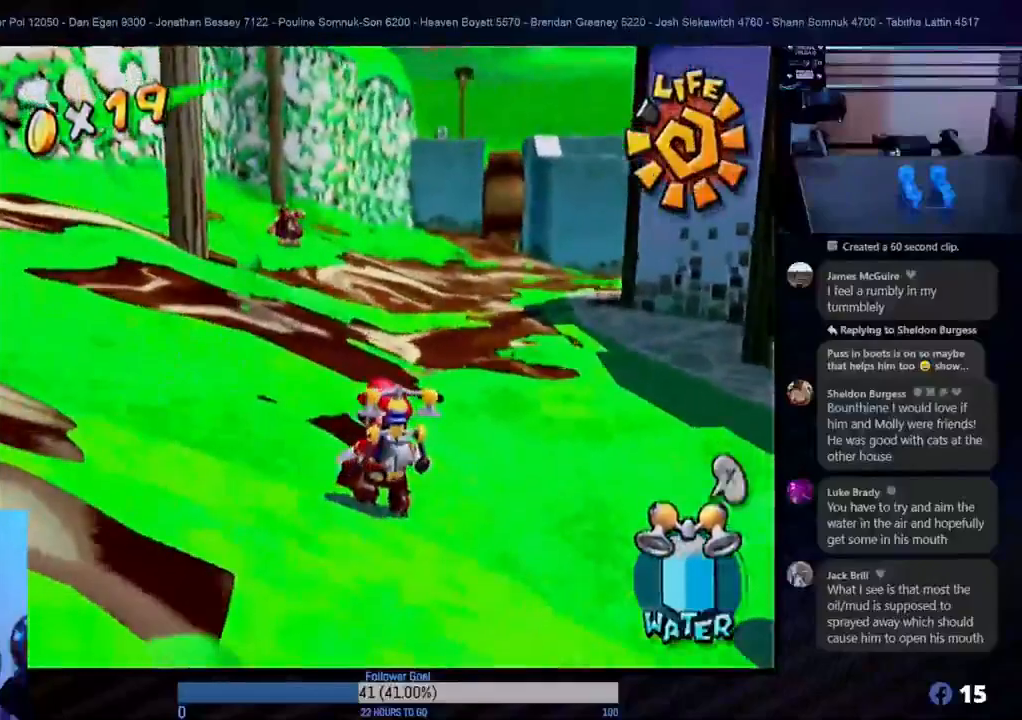
{"buttons": ["A"], "left_stick": "down-left", "right_stick": "center", "events": [[167, "L1", "down"], [300, "L1", "up"], [367, "A", "down"]]}
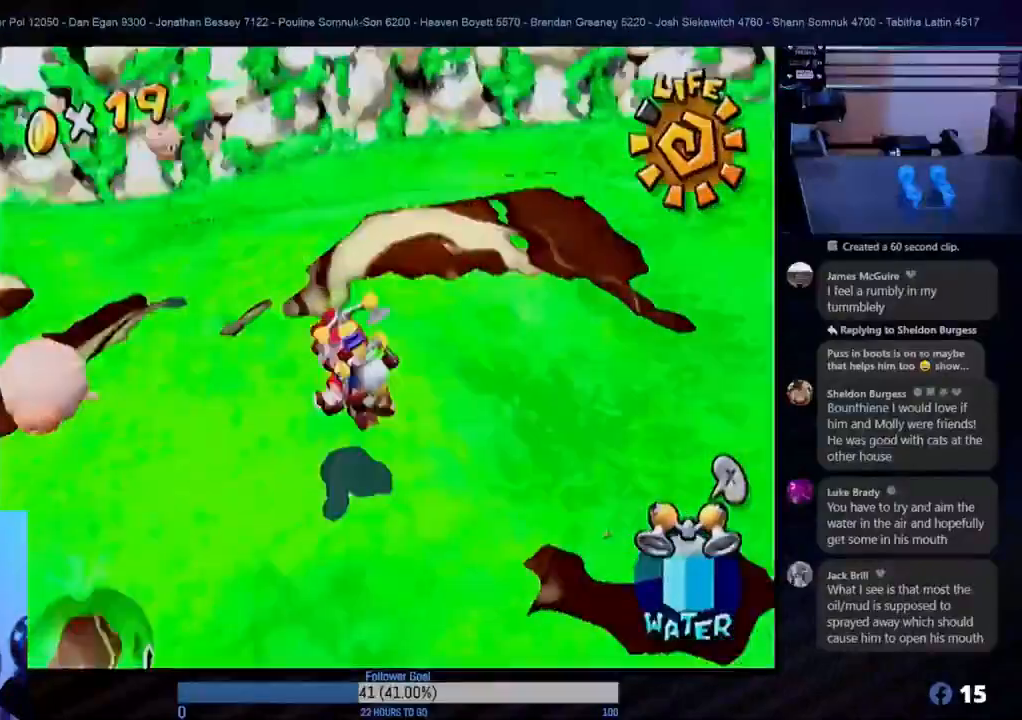
{"buttons": [], "left_stick": "left", "right_stick": "center", "events": [[33, "A", "up"], [50, "left_stick", "up-left"], [150, "left_stick", "center"], [433, "left_stick", "left"]]}
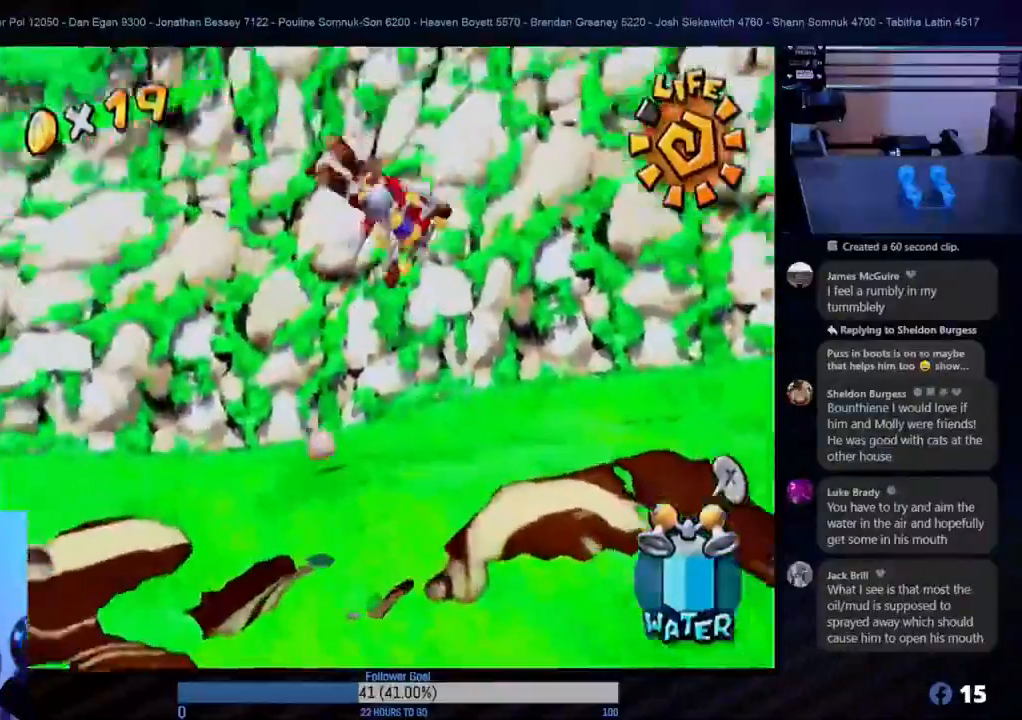
{"buttons": [], "left_stick": "down-right", "right_stick": "center", "events": [[100, "left_stick", "up"], [150, "left_stick", "up-right"], [283, "left_stick", "right"], [383, "left_stick", "down-right"]]}
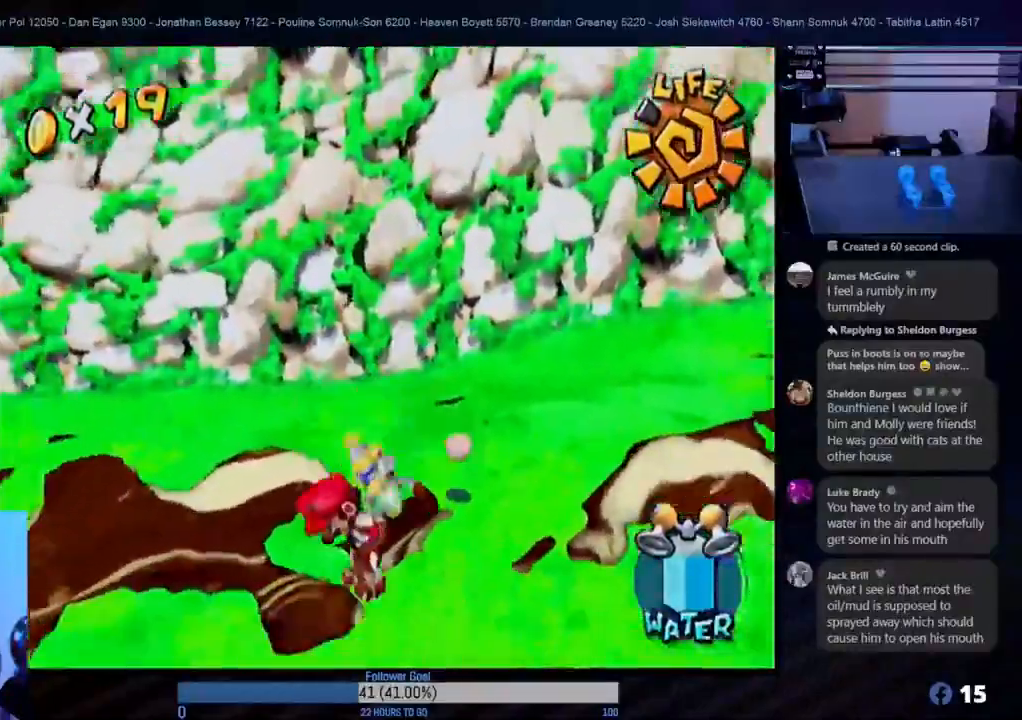
{"buttons": [], "left_stick": "center", "right_stick": "center", "events": [[117, "left_stick", "right"], [250, "left_stick", "up"], [350, "left_stick", "center"]]}
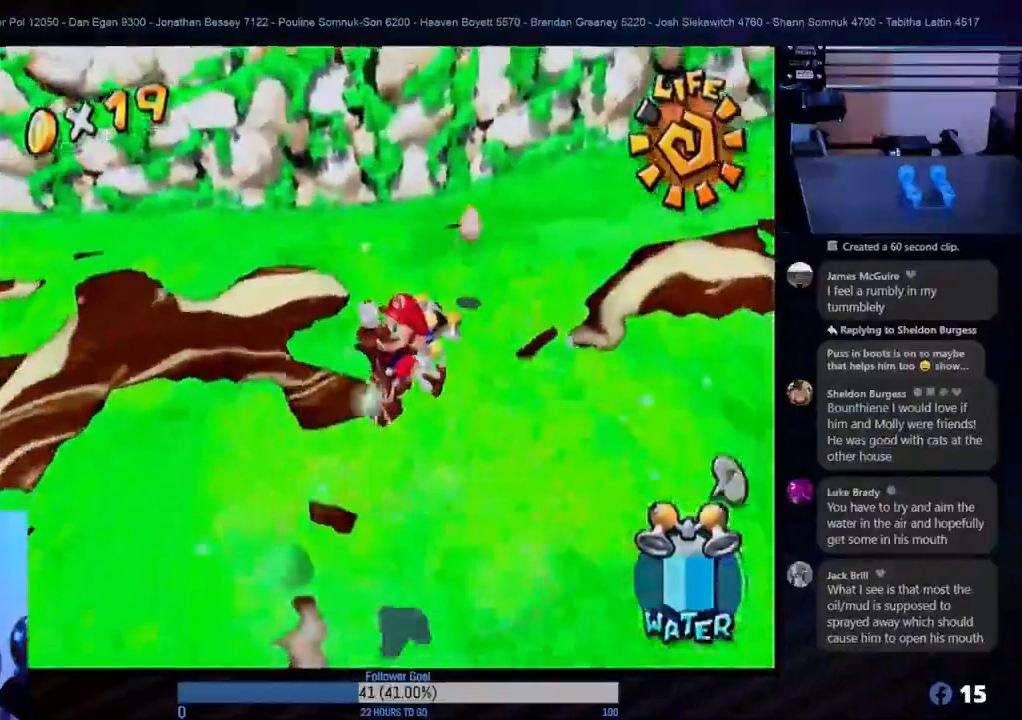
{"buttons": ["L1"], "left_stick": "center", "right_stick": "center", "events": [[317, "left_stick", "down-right"], [483, "L1", "down"], [483, "left_stick", "center"]]}
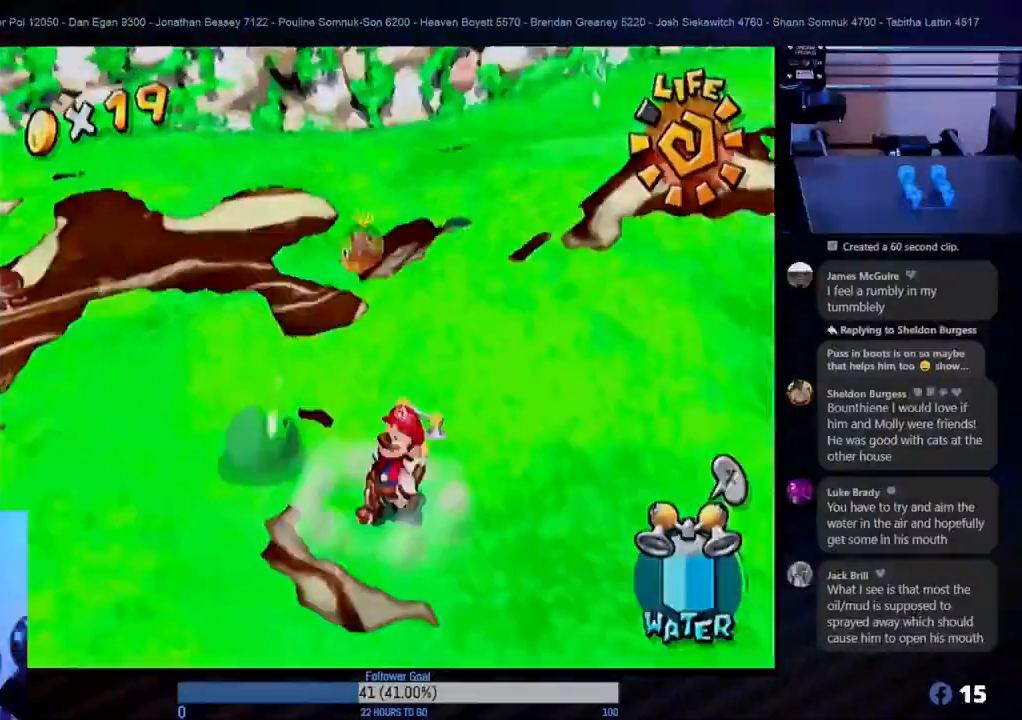
{"buttons": ["R1"], "left_stick": "up-right", "right_stick": "center", "events": [[100, "L1", "up"], [117, "X", "down"], [250, "X", "up"], [483, "left_stick", "up-right"], [500, "R1", "down"]]}
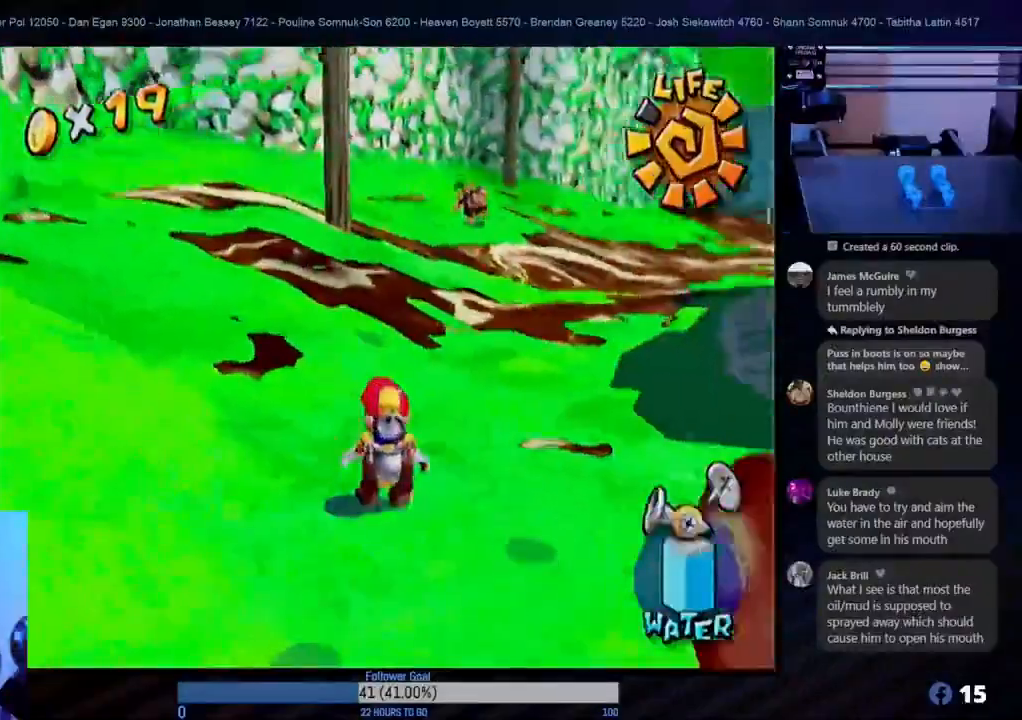
{"buttons": ["R1"], "left_stick": "up-right", "right_stick": "center", "events": [[67, "left_stick", "down-left"], [283, "left_stick", "up-left"], [433, "left_stick", "up-right"]]}
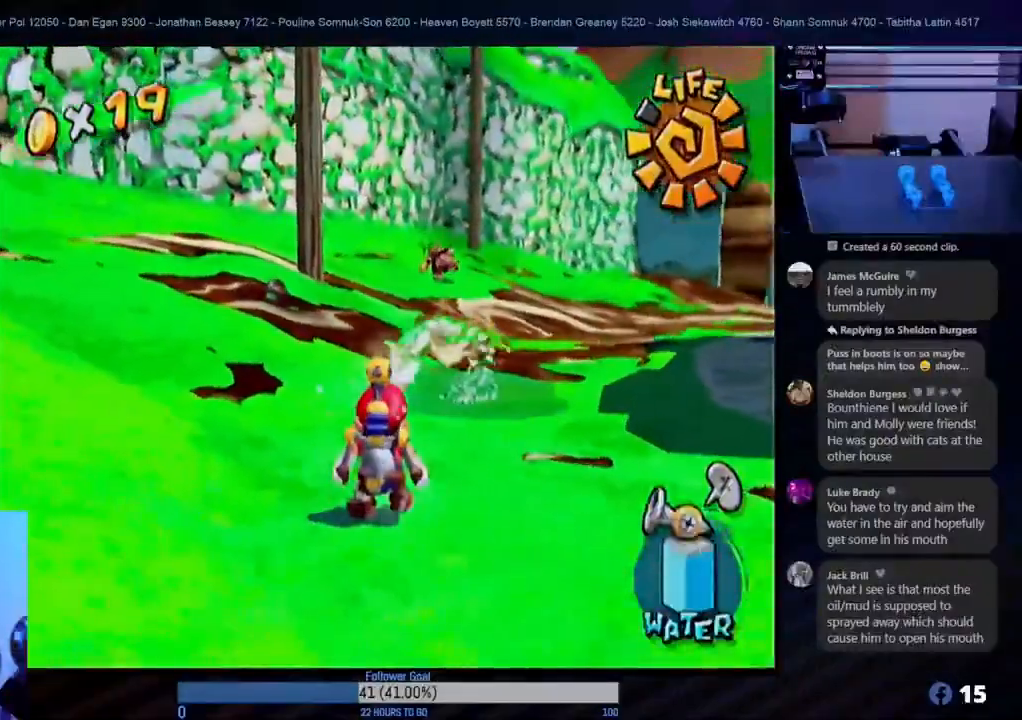
{"buttons": ["R1"], "left_stick": "right", "right_stick": "center", "events": [[50, "left_stick", "right"]]}
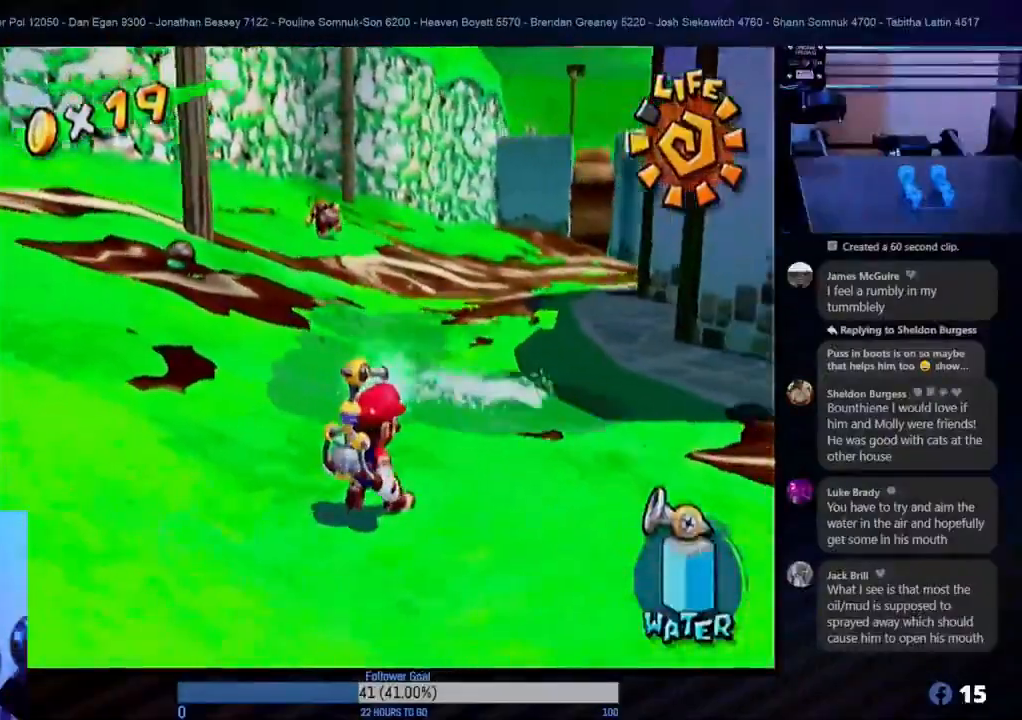
{"buttons": ["R1"], "left_stick": "right", "right_stick": "center", "events": []}